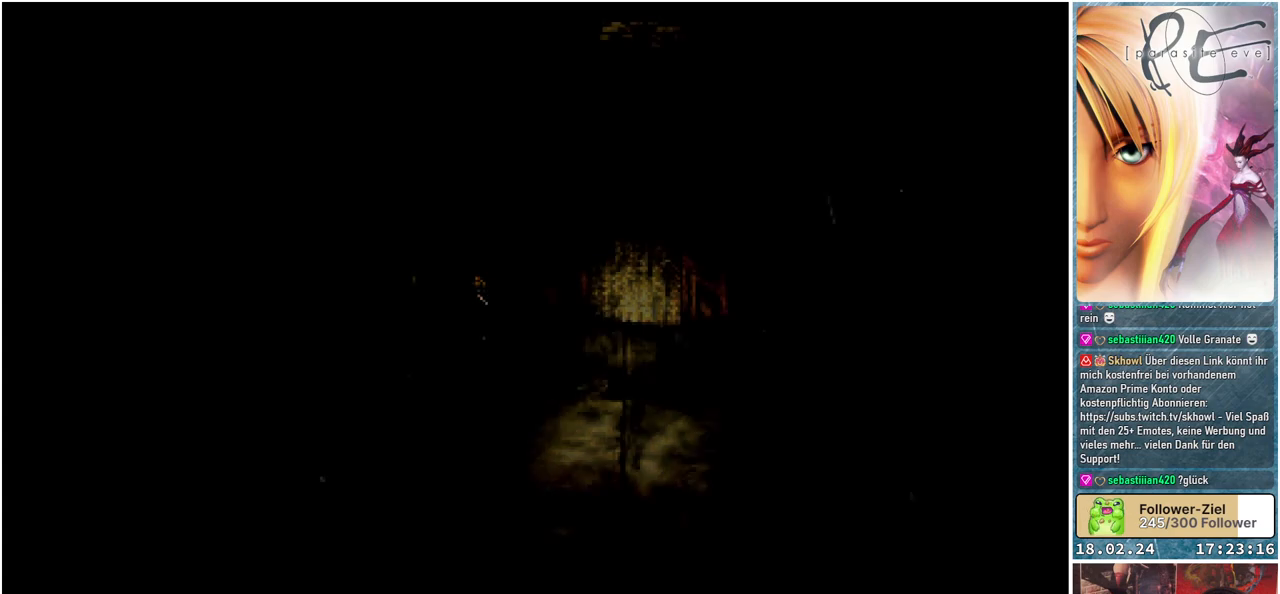
Gameplay with a controller (Xbox layout); each line is a JSON object with the inputs held at the frame after it. "events" lists button and stick changes between this image and that frame as [ms after this image, input, new state], when the widget could be followed in between. Not read: START left_stick right_stick.
{"buttons": ["B", "DPAD_DOWN"], "events": [[217, "DPAD_DOWN", "down"], [250, "B", "down"]]}
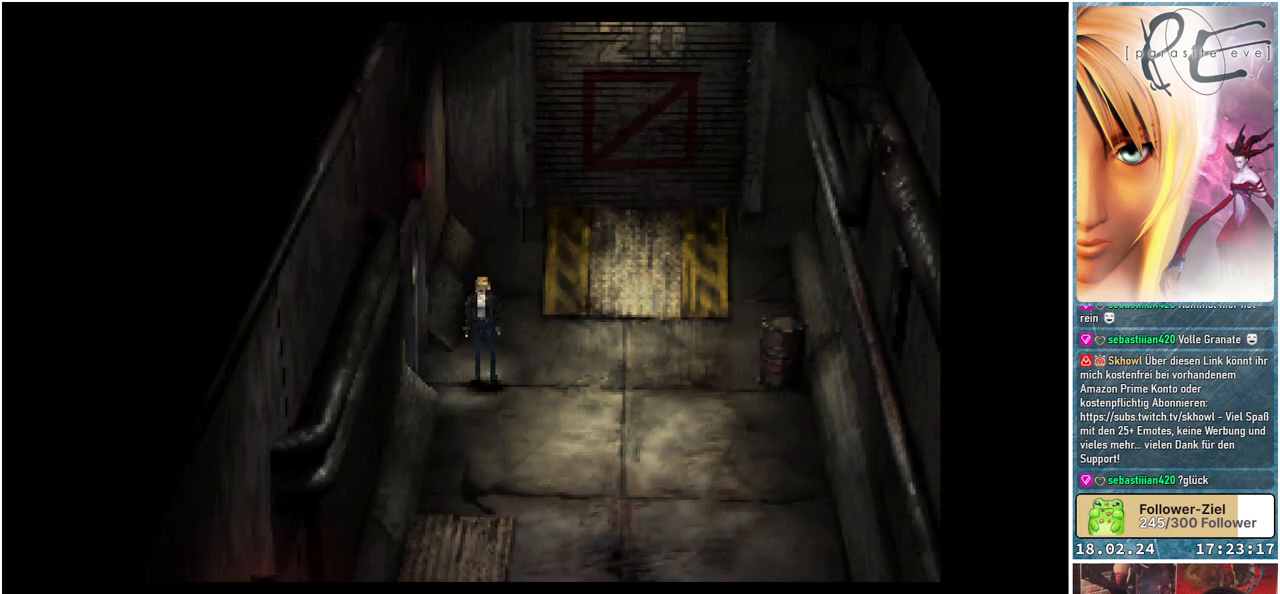
{"buttons": ["B", "DPAD_DOWN"], "events": []}
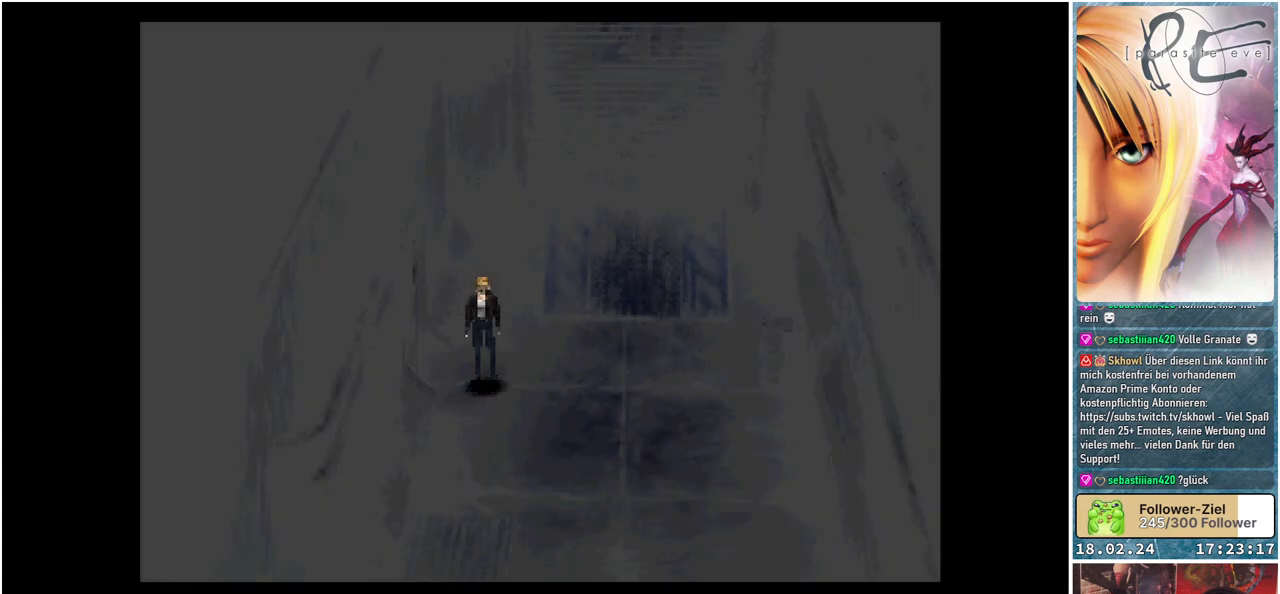
{"buttons": [], "events": [[300, "DPAD_DOWN", "up"], [350, "B", "up"]]}
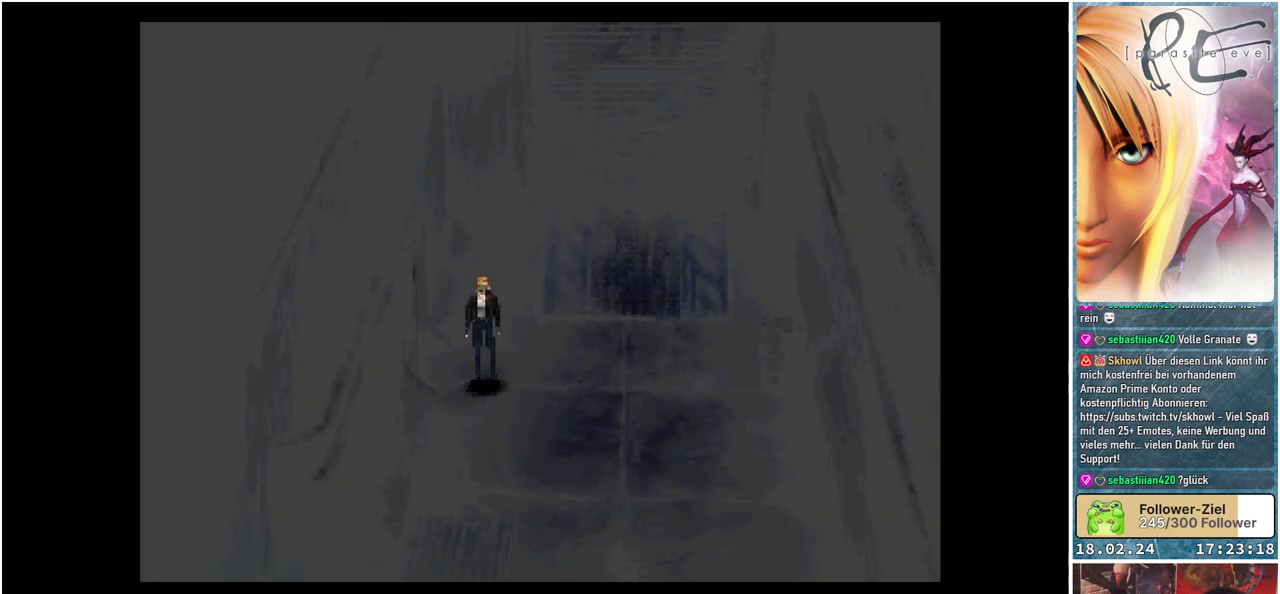
{"buttons": [], "events": []}
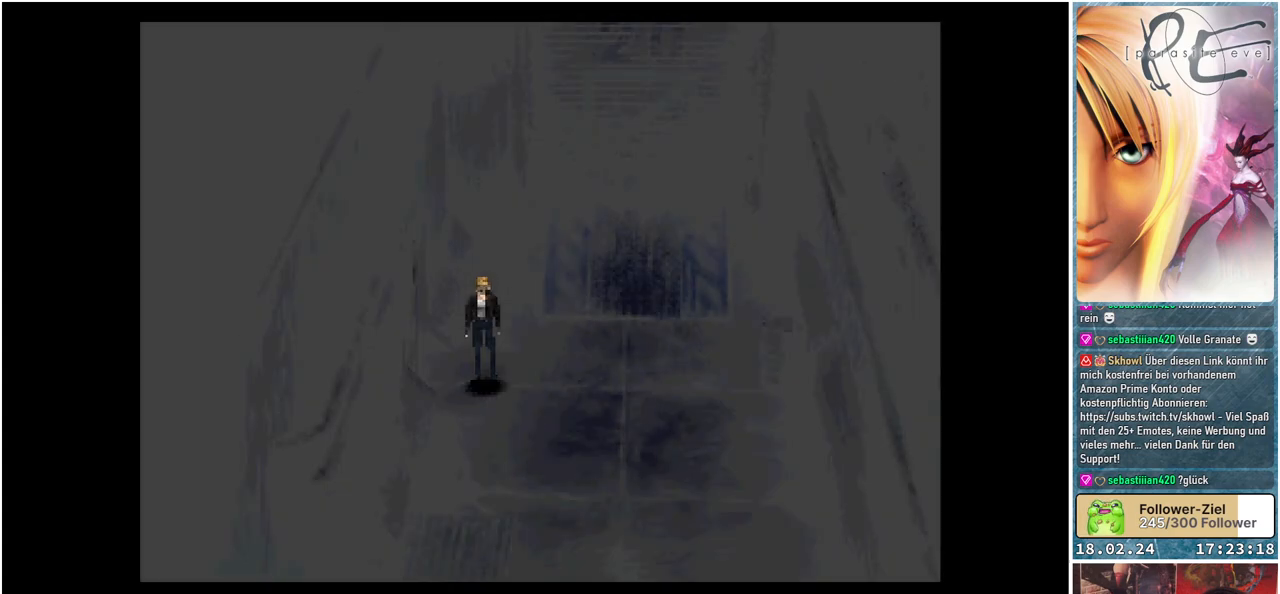
{"buttons": [], "events": []}
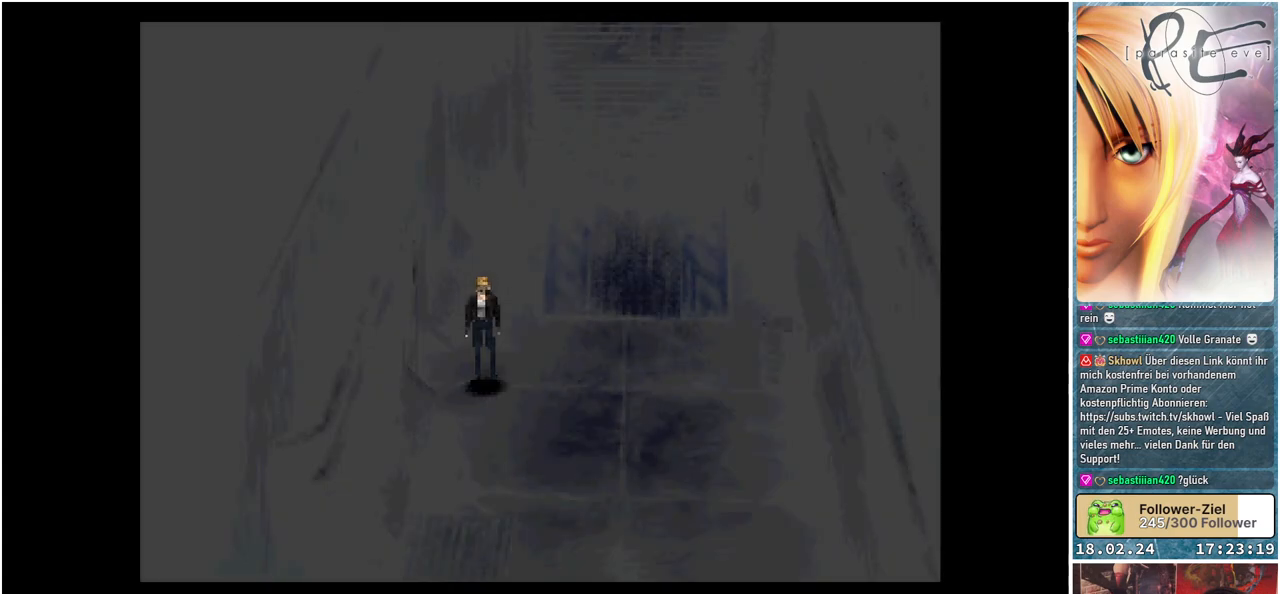
{"buttons": [], "events": []}
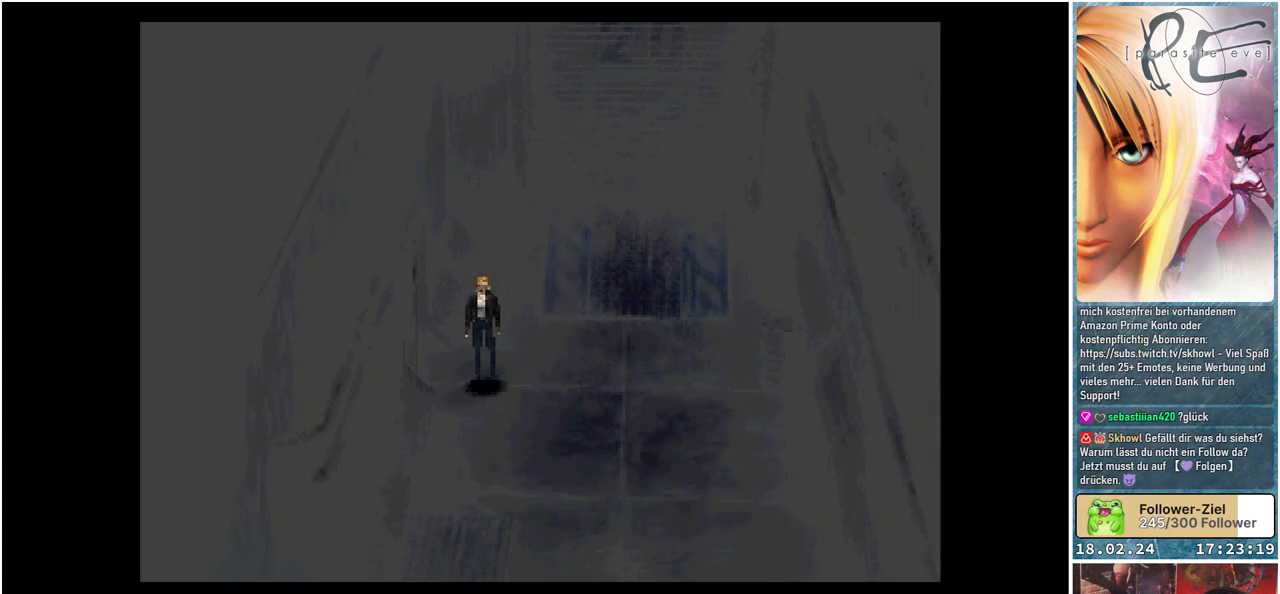
{"buttons": [], "events": []}
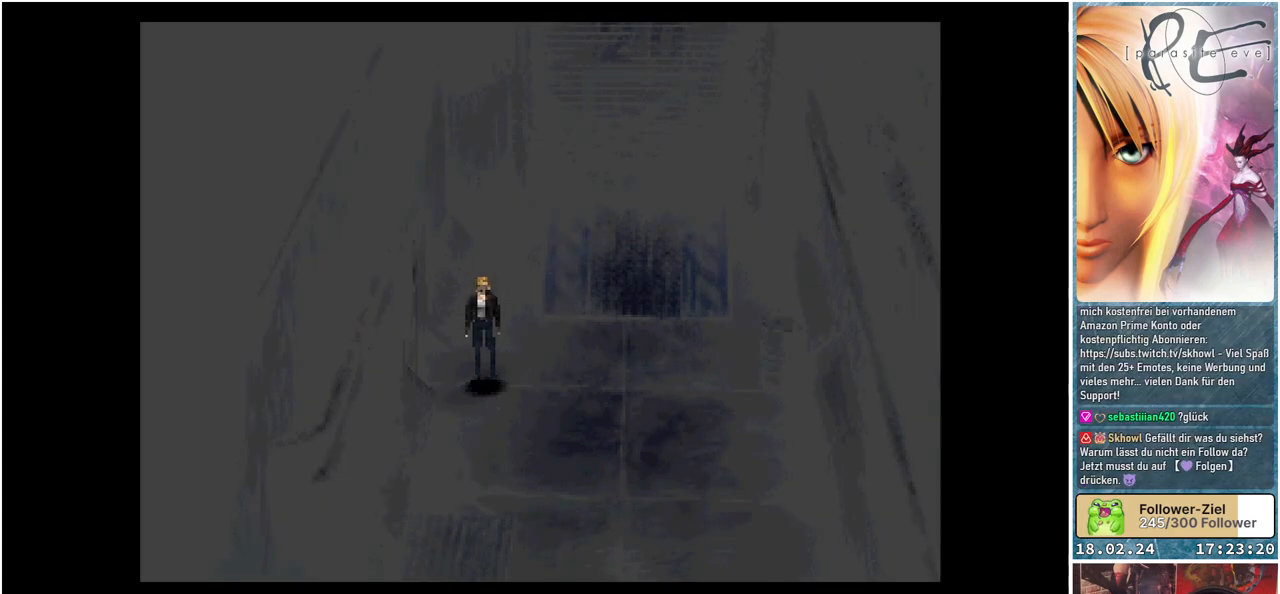
{"buttons": [], "events": []}
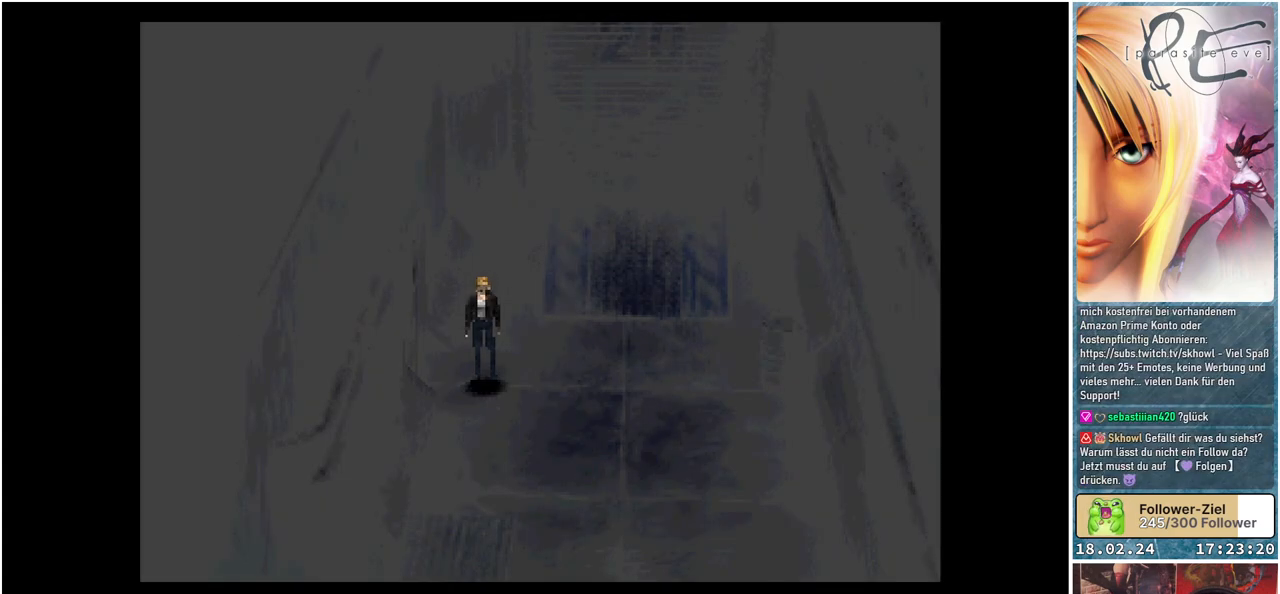
{"buttons": [], "events": []}
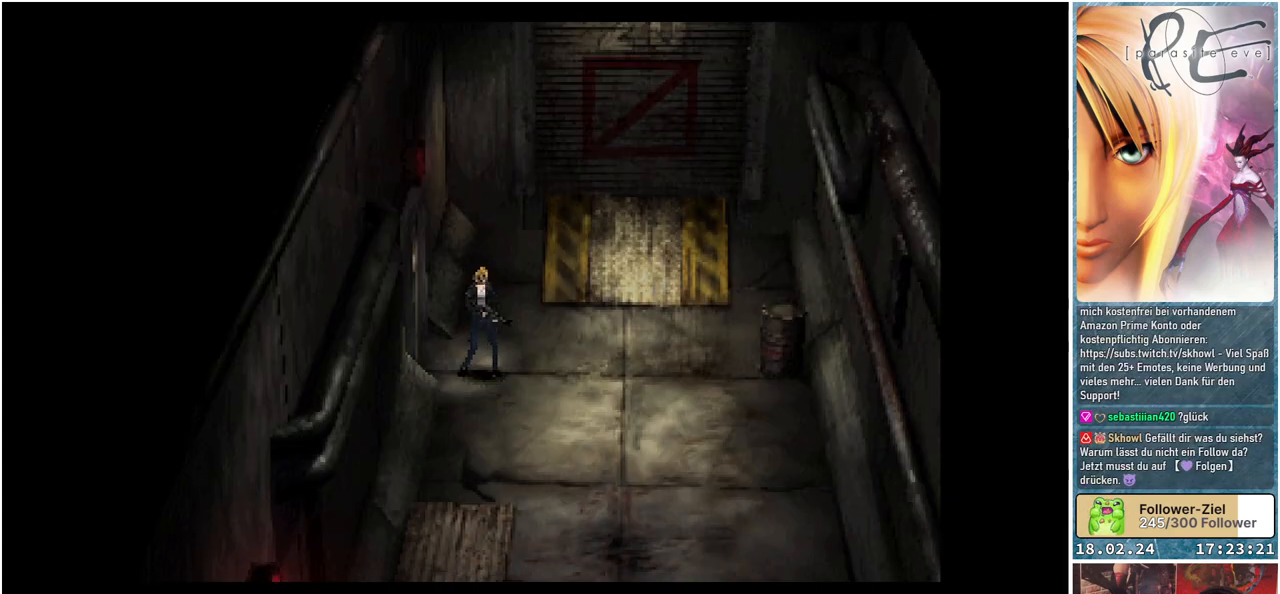
{"buttons": [], "events": []}
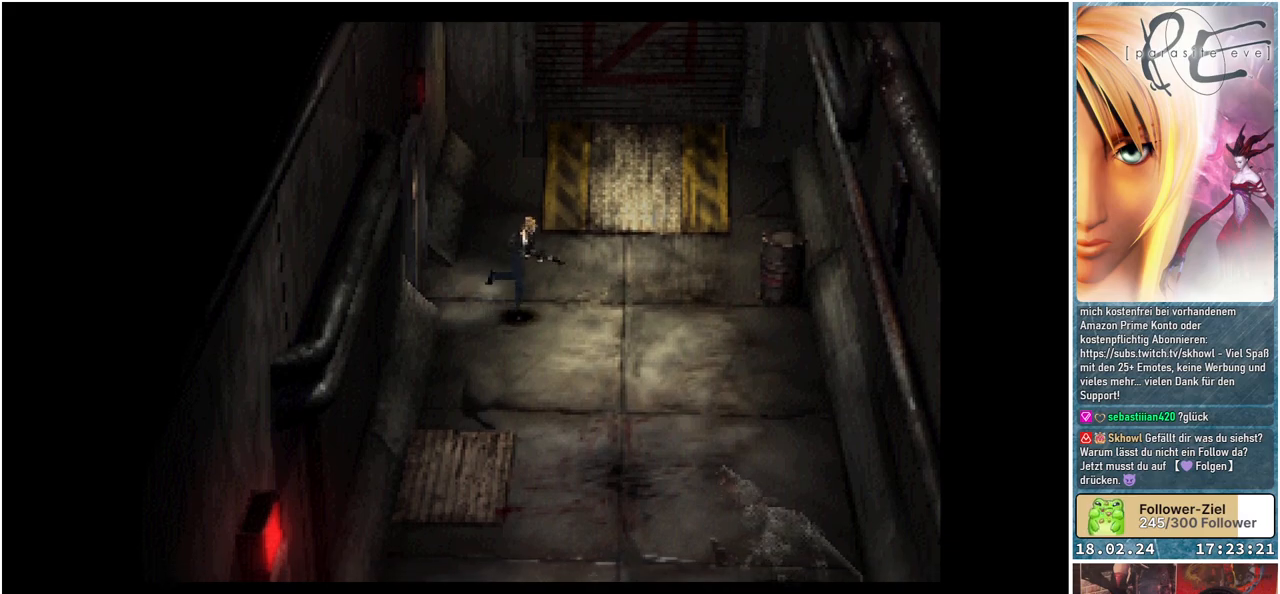
{"buttons": [], "events": []}
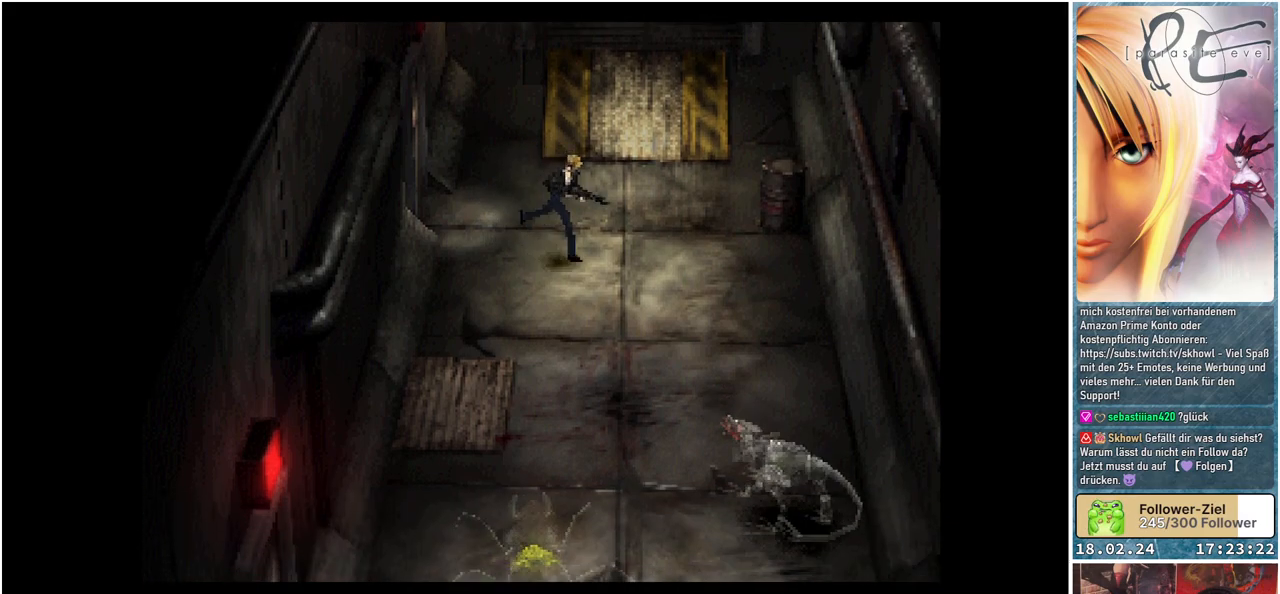
{"buttons": ["B", "DPAD_DOWN"], "events": [[133, "DPAD_DOWN", "down"], [433, "B", "down"]]}
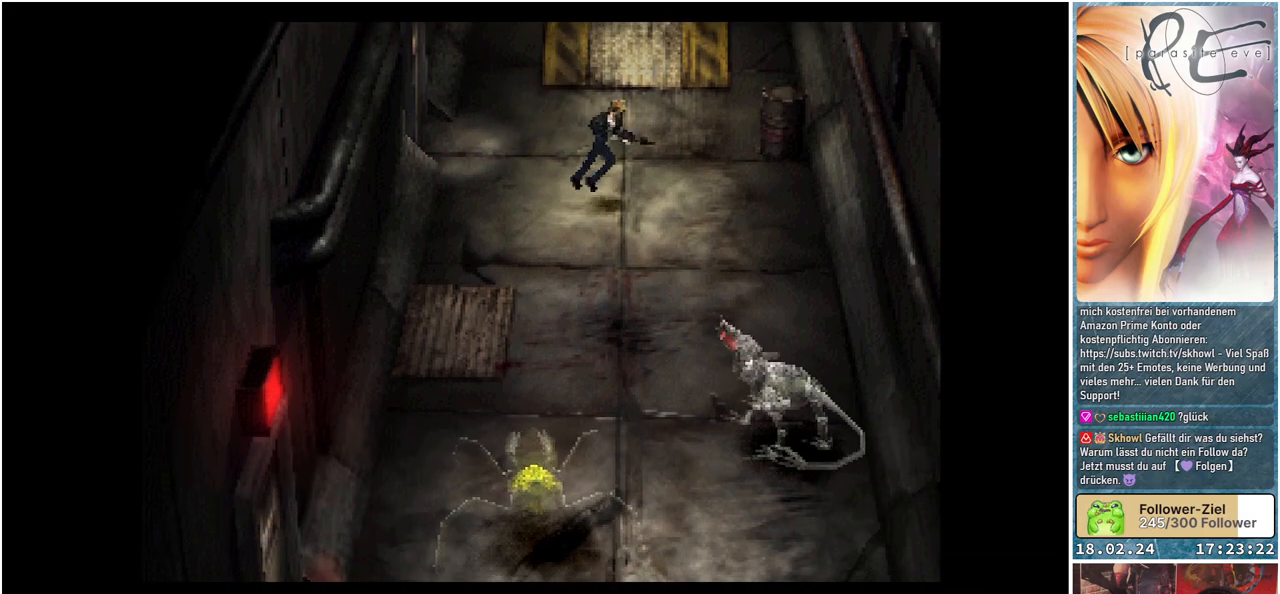
{"buttons": ["B", "DPAD_DOWN"], "events": []}
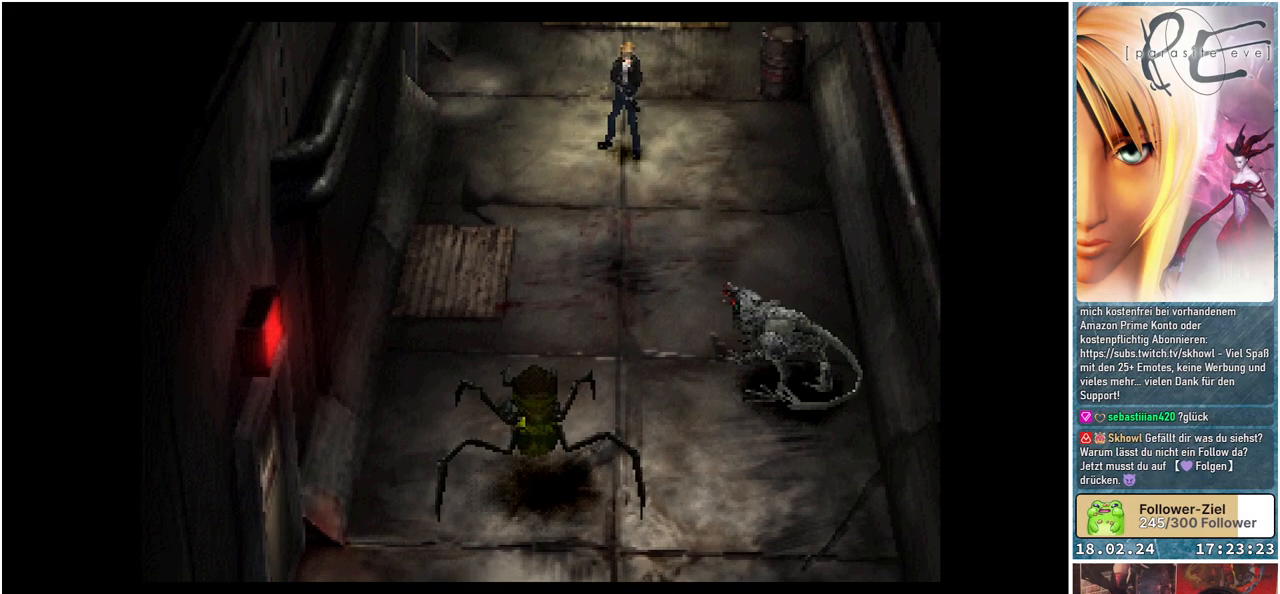
{"buttons": ["B", "DPAD_LEFT"], "events": [[217, "DPAD_DOWN", "up"], [217, "DPAD_LEFT", "down"]]}
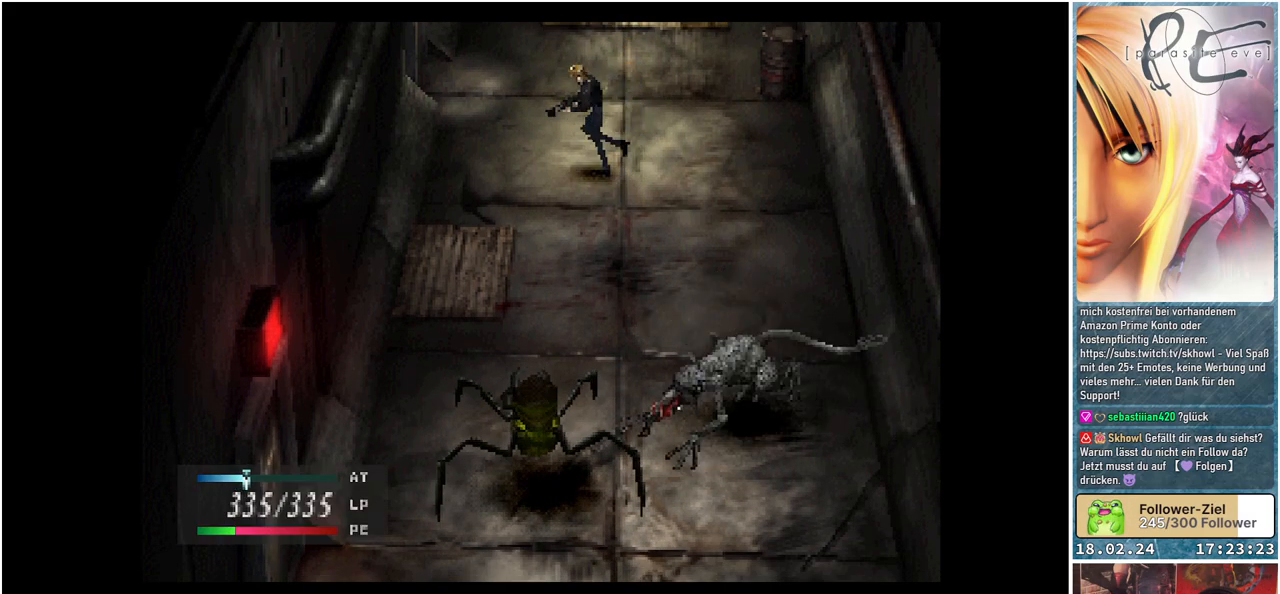
{"buttons": ["B", "DPAD_DOWN"], "events": [[200, "DPAD_DOWN", "down"], [200, "DPAD_LEFT", "up"]]}
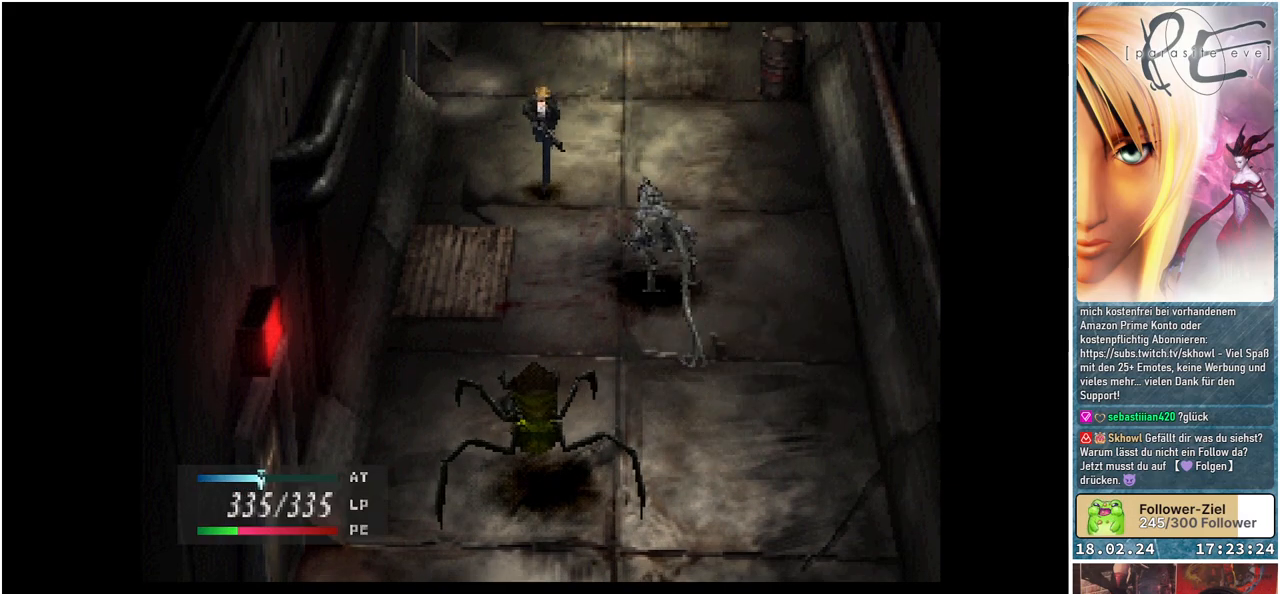
{"buttons": ["B", "DPAD_DOWN"], "events": []}
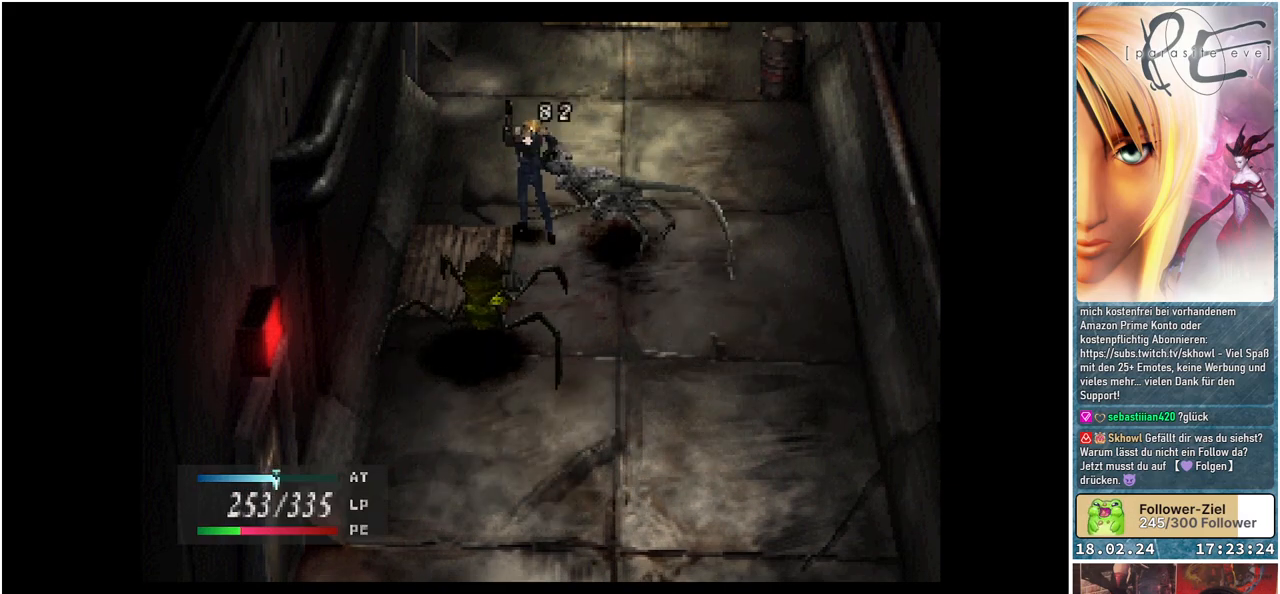
{"buttons": ["B", "DPAD_DOWN", "DPAD_RIGHT"], "events": [[67, "DPAD_RIGHT", "down"], [83, "DPAD_DOWN", "up"], [167, "DPAD_DOWN", "down"]]}
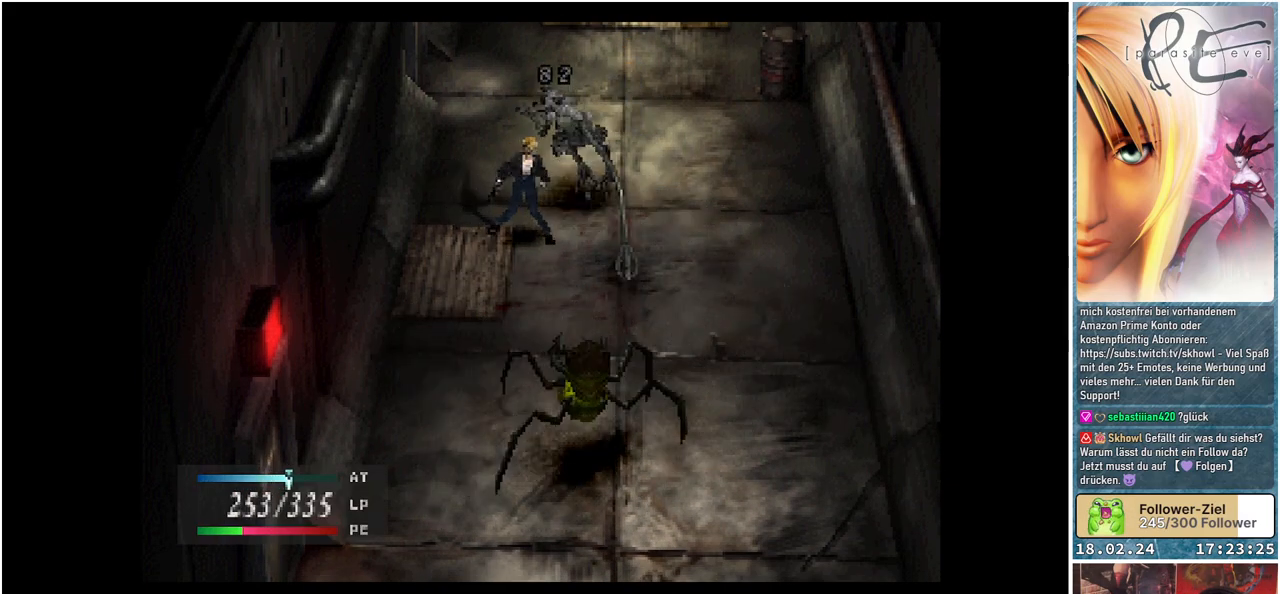
{"buttons": ["B", "DPAD_RIGHT"], "events": [[33, "DPAD_RIGHT", "up"], [200, "DPAD_RIGHT", "down"], [250, "DPAD_DOWN", "up"]]}
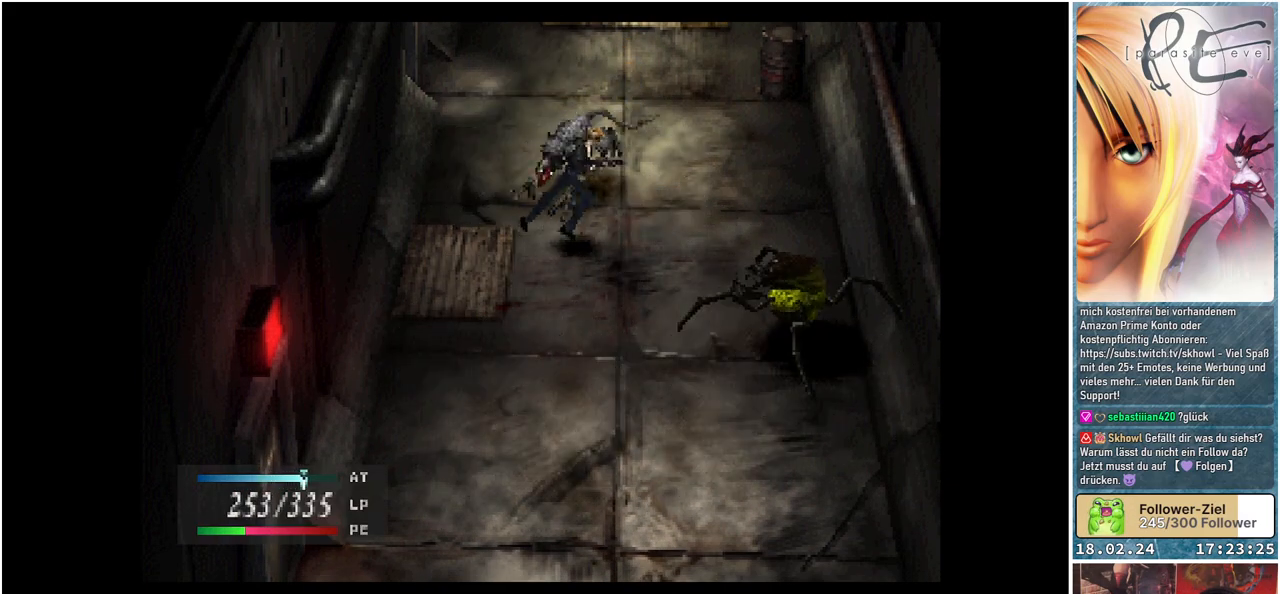
{"buttons": ["B", "DPAD_UP"], "events": [[17, "DPAD_UP", "down"], [150, "DPAD_RIGHT", "up"]]}
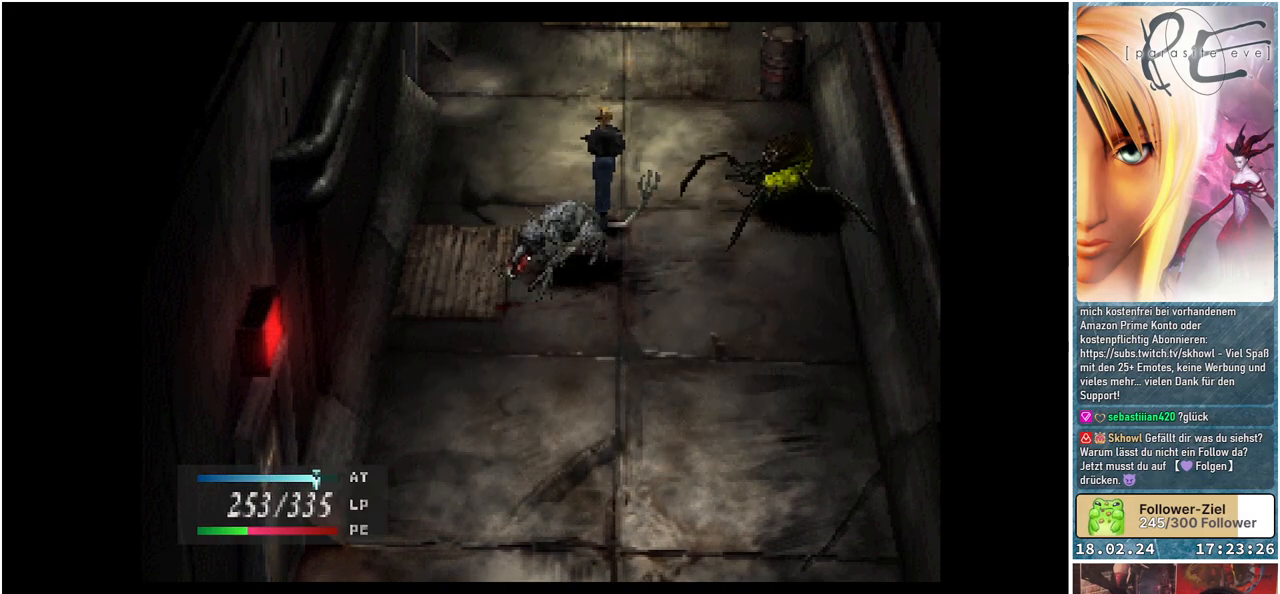
{"buttons": ["B", "DPAD_DOWN", "DPAD_LEFT"], "events": [[33, "DPAD_LEFT", "down"], [117, "DPAD_UP", "up"], [167, "DPAD_DOWN", "down"]]}
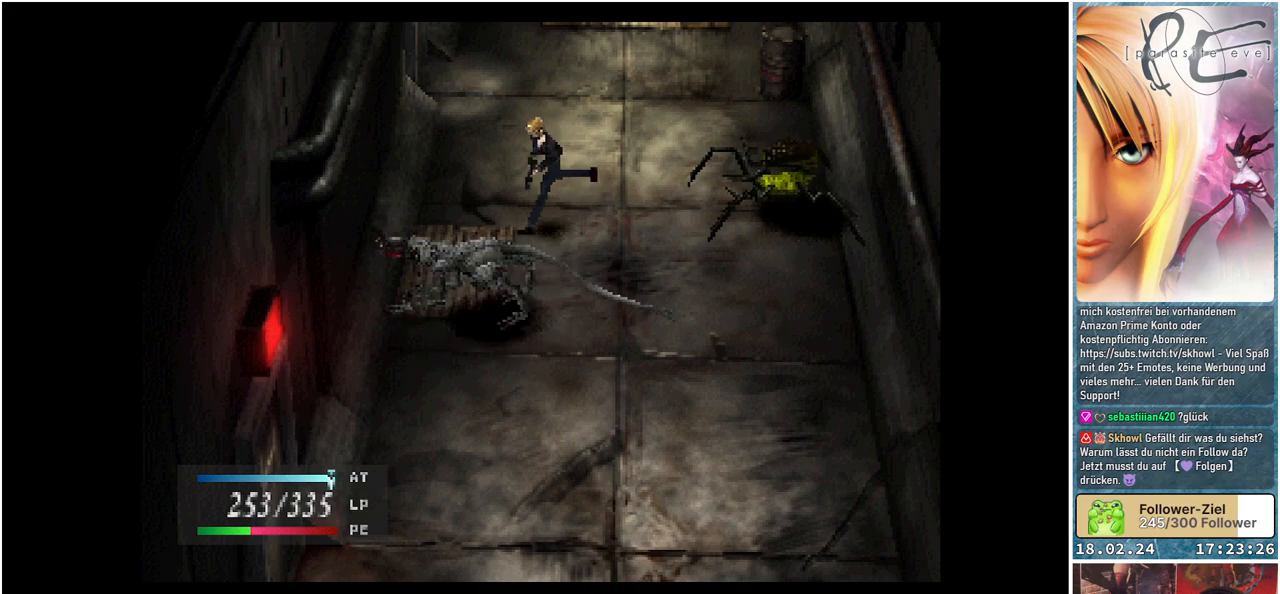
{"buttons": ["A", "B", "DPAD_DOWN"], "events": [[33, "DPAD_LEFT", "up"], [450, "A", "down"]]}
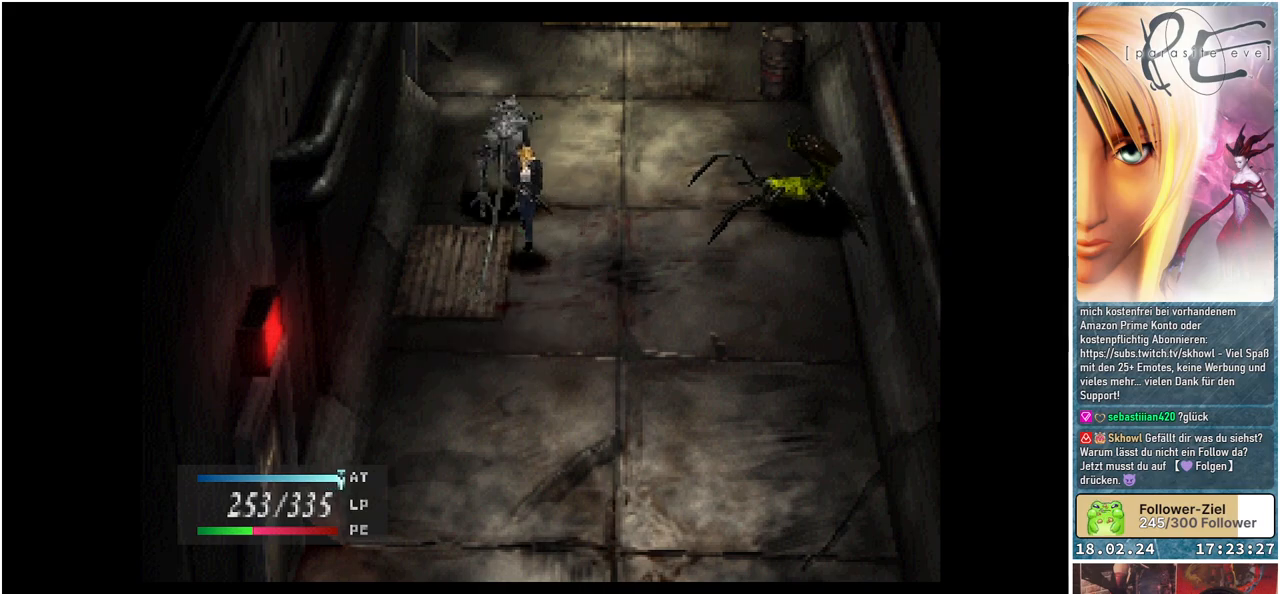
{"buttons": [], "events": [[83, "DPAD_LEFT", "down"], [100, "A", "up"], [100, "DPAD_DOWN", "up"], [133, "DPAD_UP", "down"], [383, "DPAD_LEFT", "up"], [467, "B", "up"], [467, "DPAD_UP", "up"]]}
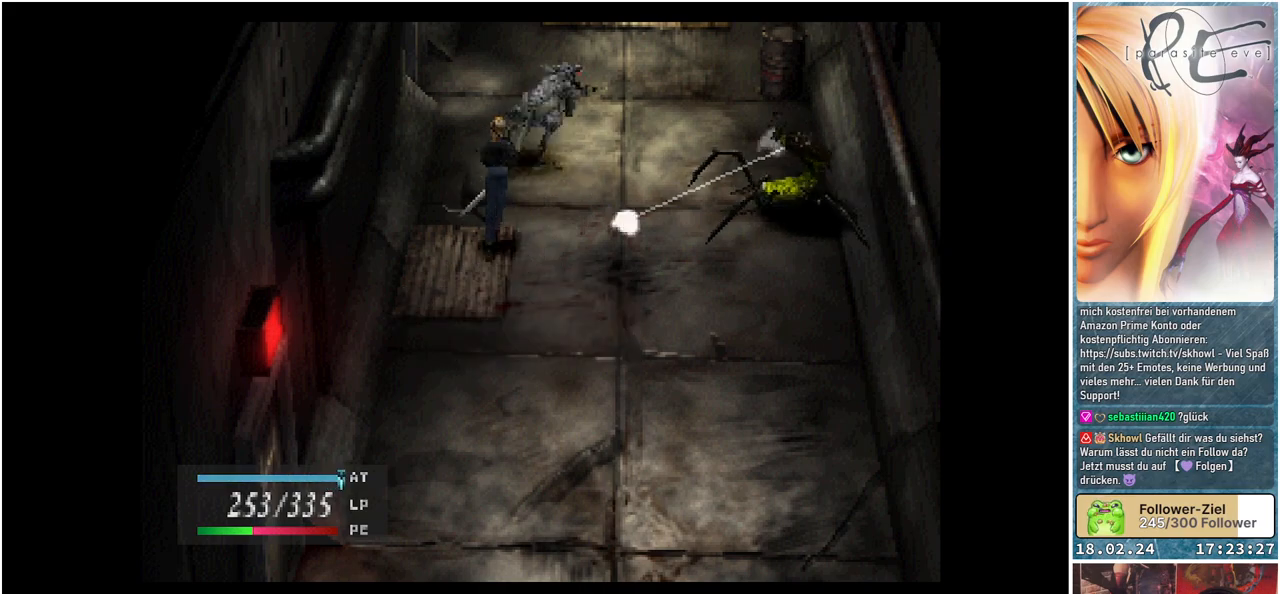
{"buttons": [], "events": [[133, "A", "down"], [217, "A", "up"]]}
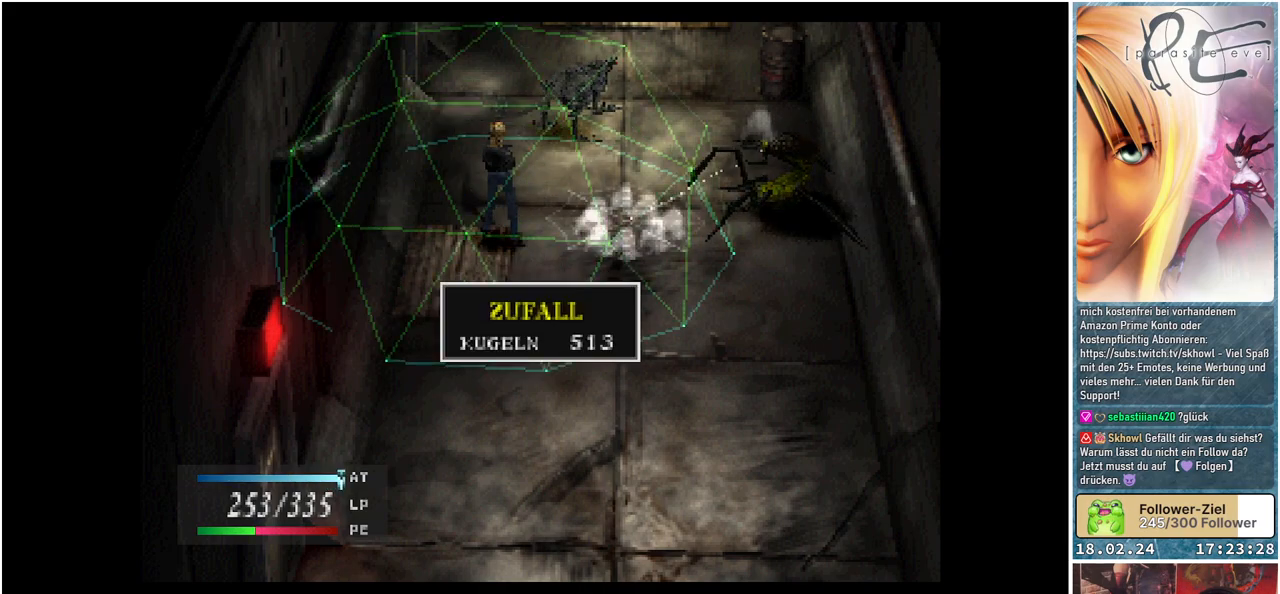
{"buttons": [], "events": [[317, "A", "down"], [417, "A", "up"]]}